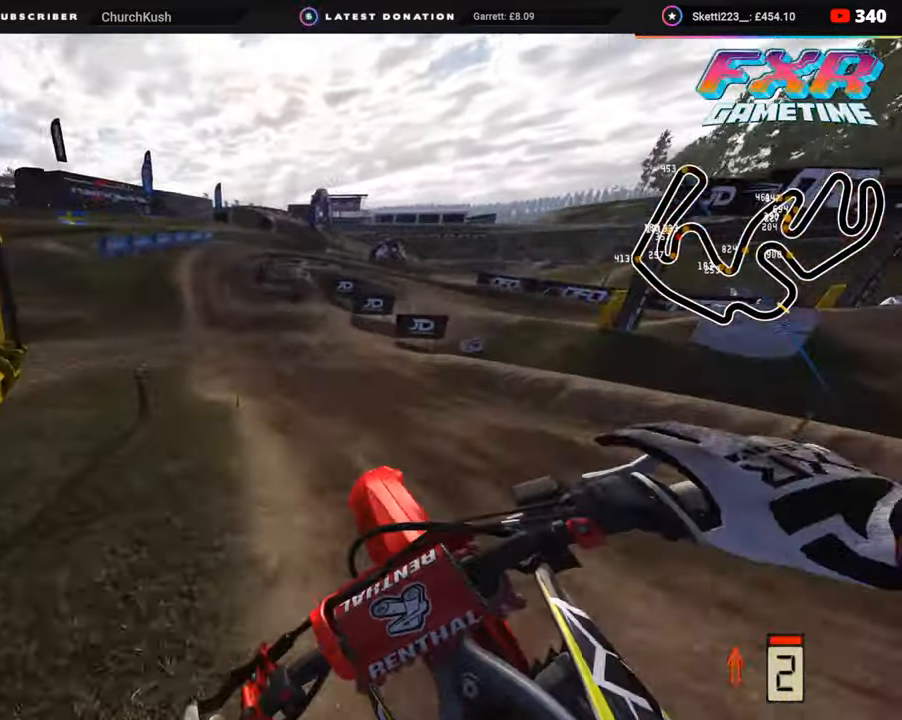
Gameplay with a controller (PlayStation layout); each line is a JSON object with the inputs held at the frame after it. "events" lists button and stick changes between this image and that frame as [ms after this image, input, new state], when the widget could be followed in between. Not read: L1.
{"buttons": ["R2", "R3"], "left_stick": "down-left", "right_stick": "center", "events": [[100, "right_stick", "right"], [217, "left_stick", "left"], [283, "left_stick", "down-left"], [467, "R3", "down"], [467, "right_stick", "center"]]}
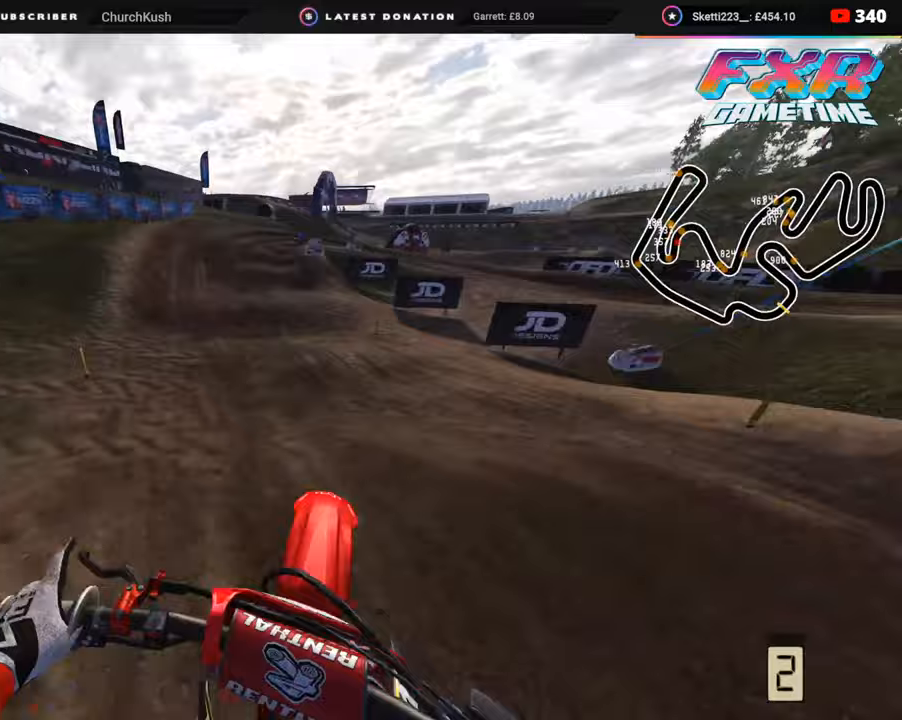
{"buttons": [], "left_stick": "up-right", "right_stick": "down-right", "events": [[50, "right_stick", "down-right"], [67, "left_stick", "center"], [150, "R3", "up"], [417, "R2", "up"], [500, "left_stick", "up-right"]]}
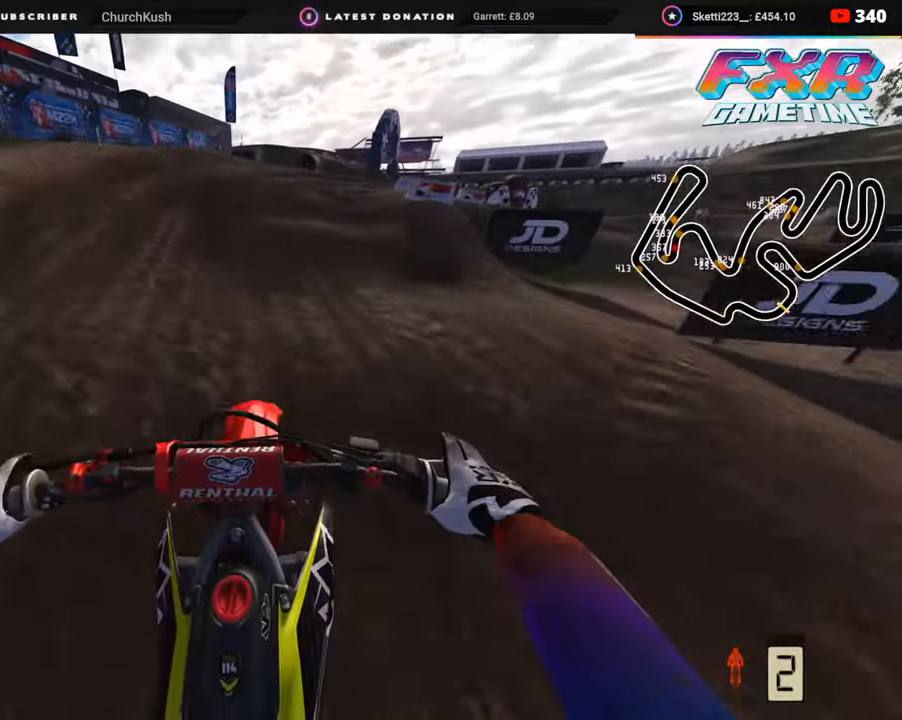
{"buttons": [], "left_stick": "up-right", "right_stick": "down", "events": [[50, "right_stick", "down"]]}
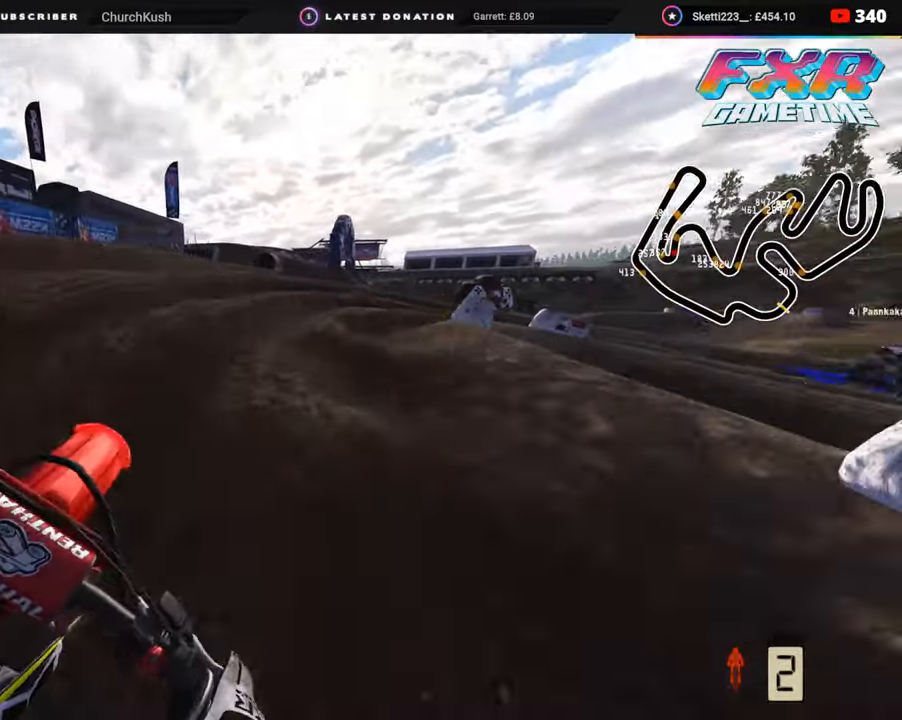
{"buttons": [], "left_stick": "up-right", "right_stick": "down", "events": [[100, "R2", "down"], [183, "R2", "up"], [350, "R2", "down"], [400, "R2", "up"]]}
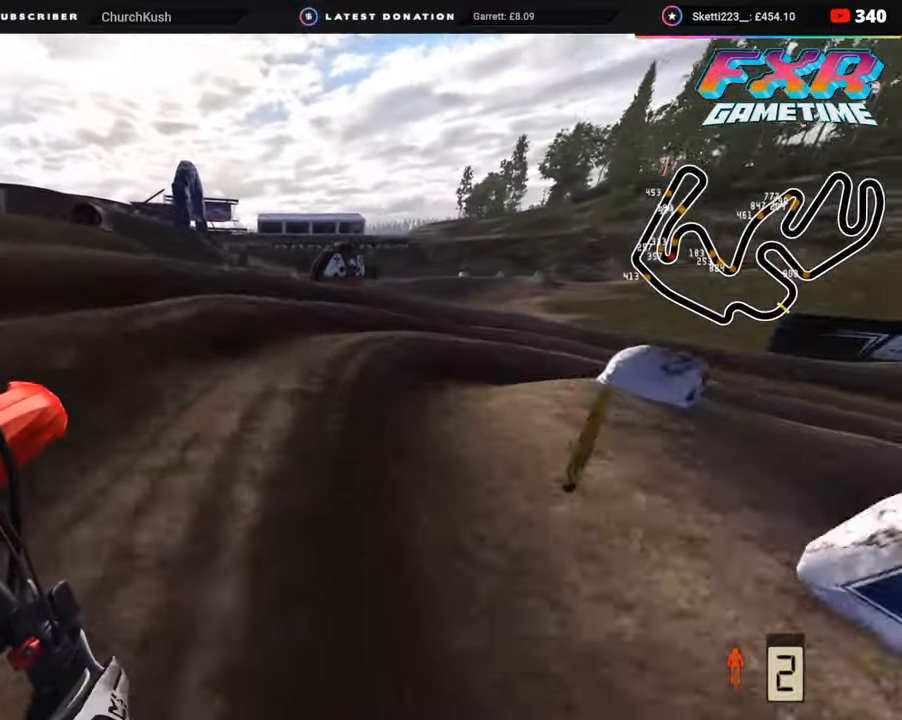
{"buttons": ["R2"], "left_stick": "up-right", "right_stick": "center", "events": [[100, "R2", "down"], [167, "R2", "up"], [417, "right_stick", "center"], [433, "R2", "down"]]}
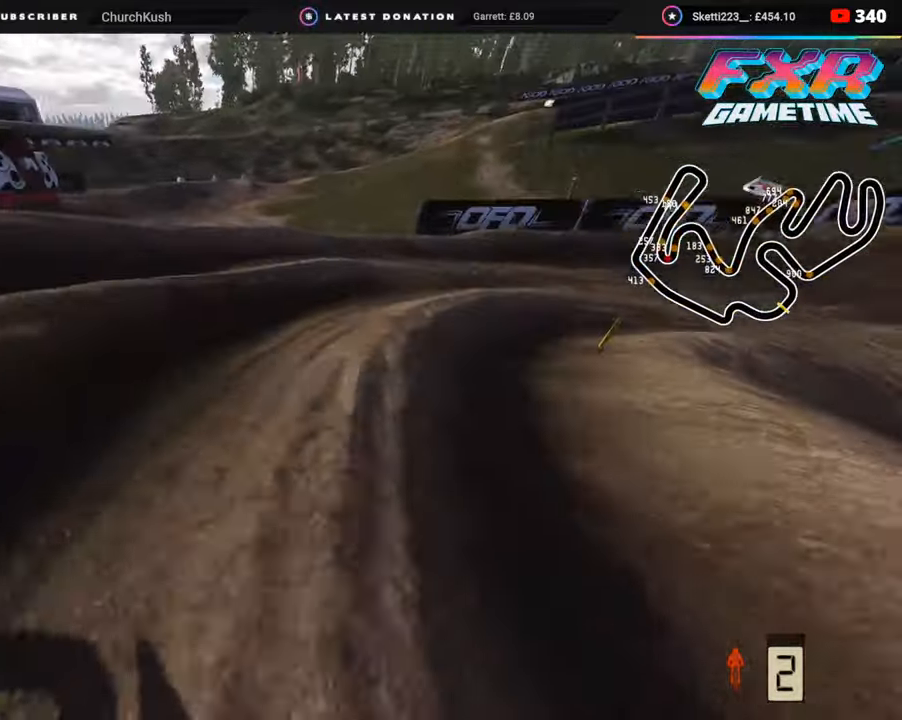
{"buttons": ["L2", "R2"], "left_stick": "up-right", "right_stick": "up-left", "events": [[183, "right_stick", "up-left"], [283, "L2", "down"]]}
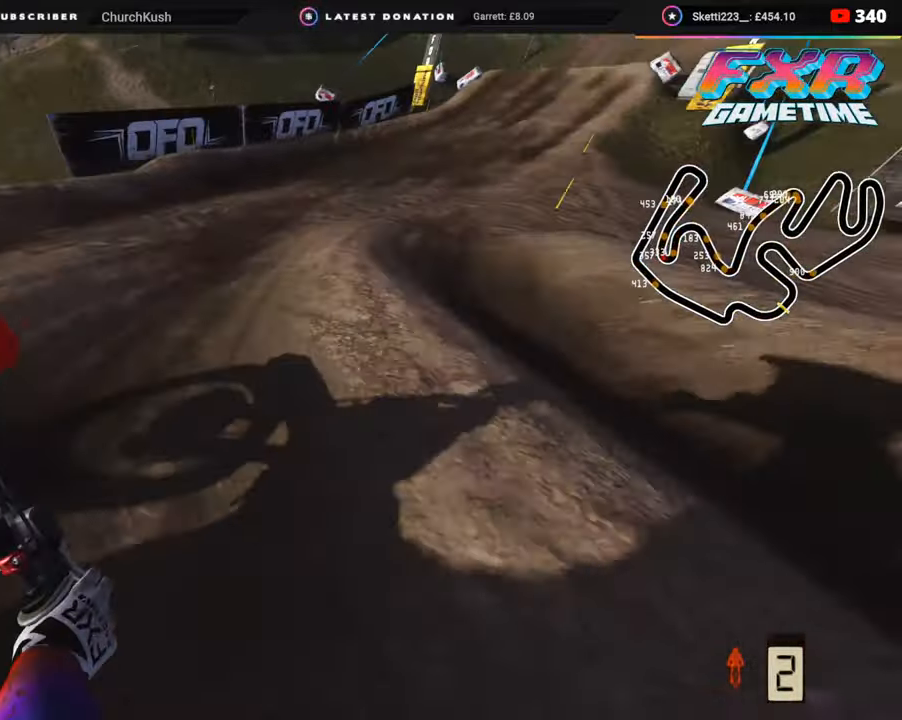
{"buttons": ["R2"], "left_stick": "up-right", "right_stick": "center", "events": [[100, "right_stick", "left"], [267, "L2", "up"], [383, "right_stick", "center"]]}
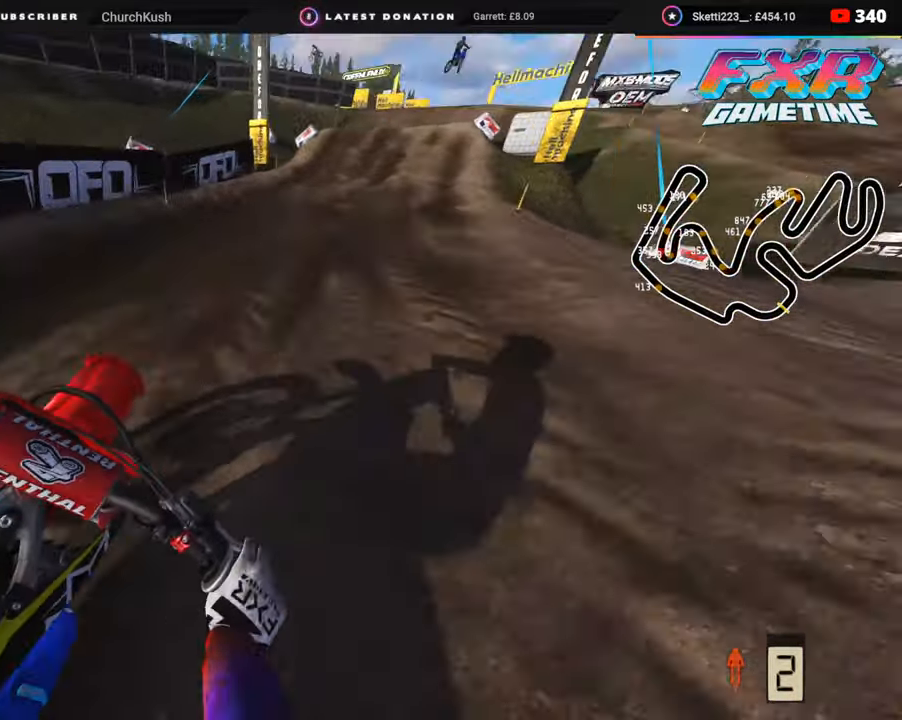
{"buttons": ["R2"], "left_stick": "up-right", "right_stick": "center", "events": []}
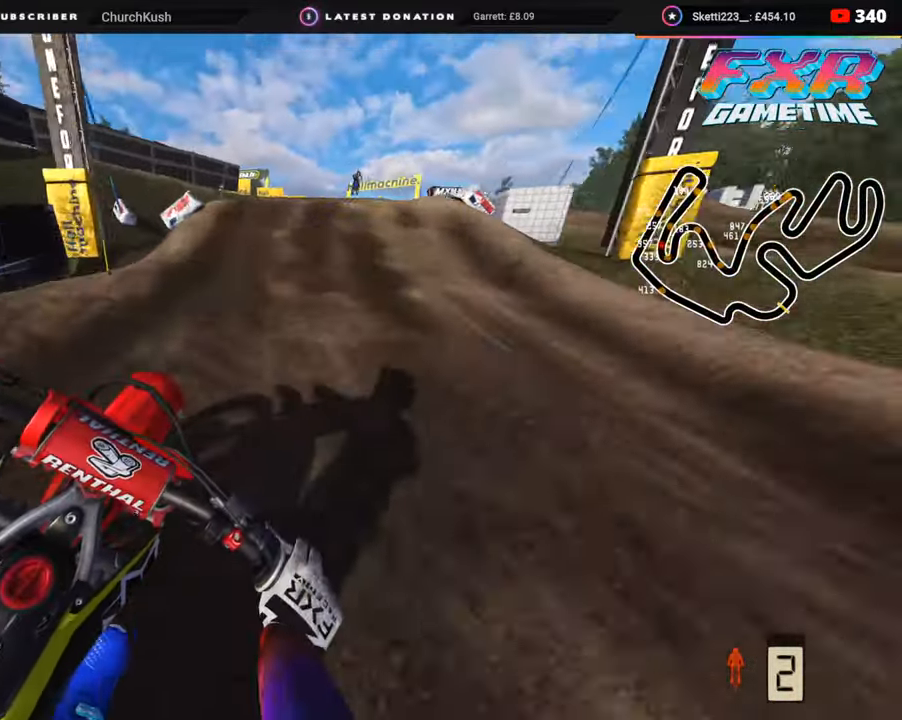
{"buttons": ["R2", "R3"], "left_stick": "up", "right_stick": "down", "events": [[33, "left_stick", "up"], [200, "right_stick", "up"], [317, "R3", "down"], [350, "right_stick", "center"], [400, "right_stick", "down"]]}
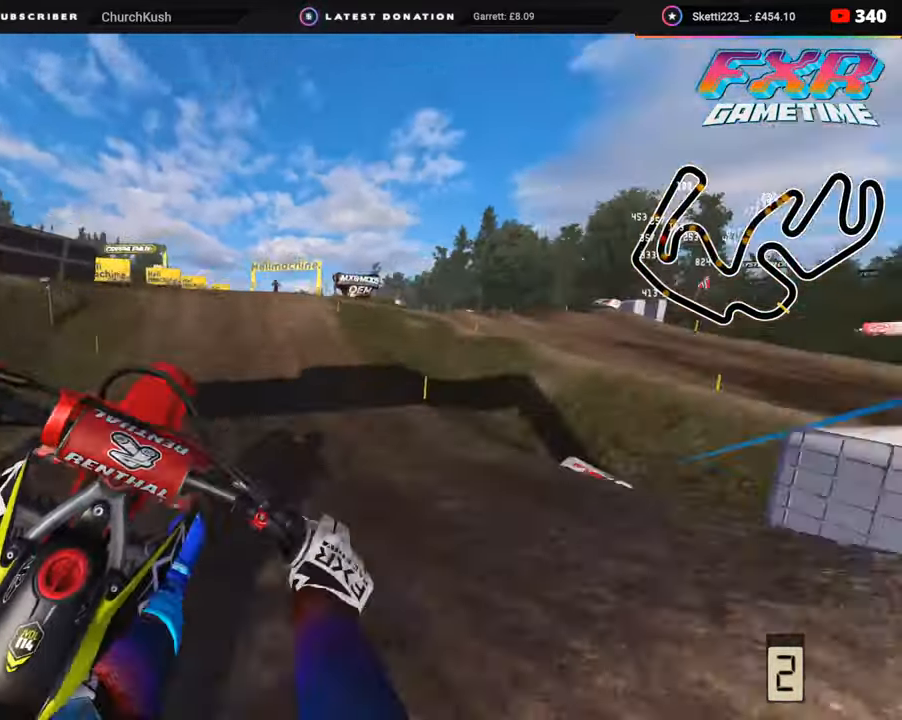
{"buttons": ["R2"], "left_stick": "up-left", "right_stick": "down", "events": [[33, "left_stick", "up-left"], [150, "R3", "up"], [300, "TRIANGLE", "down"], [400, "TRIANGLE", "up"]]}
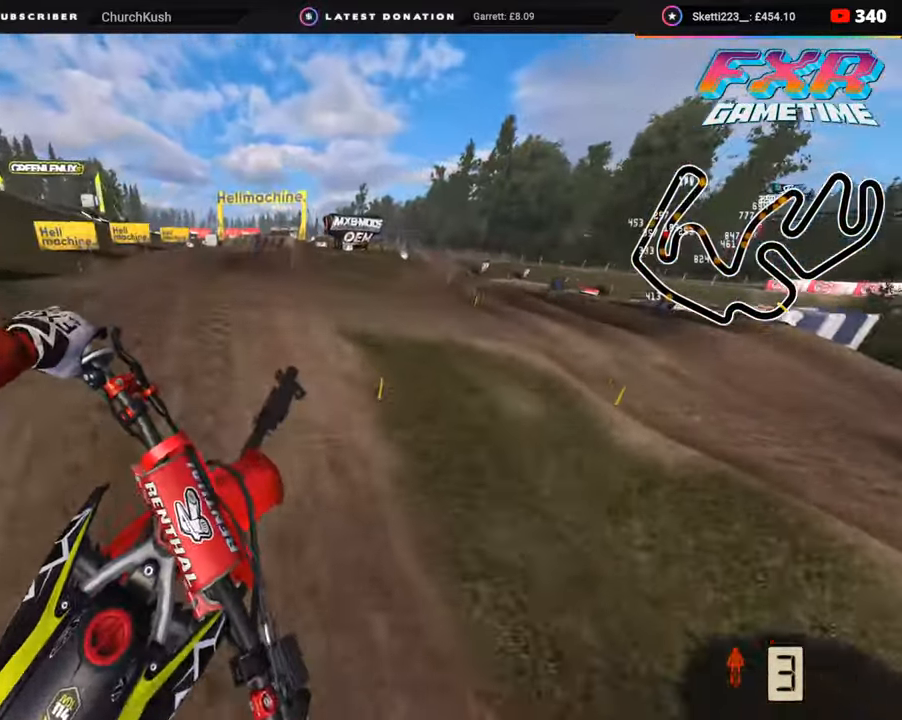
{"buttons": ["R2"], "left_stick": "center", "right_stick": "up", "events": [[17, "right_stick", "center"], [67, "left_stick", "center"], [400, "right_stick", "up"]]}
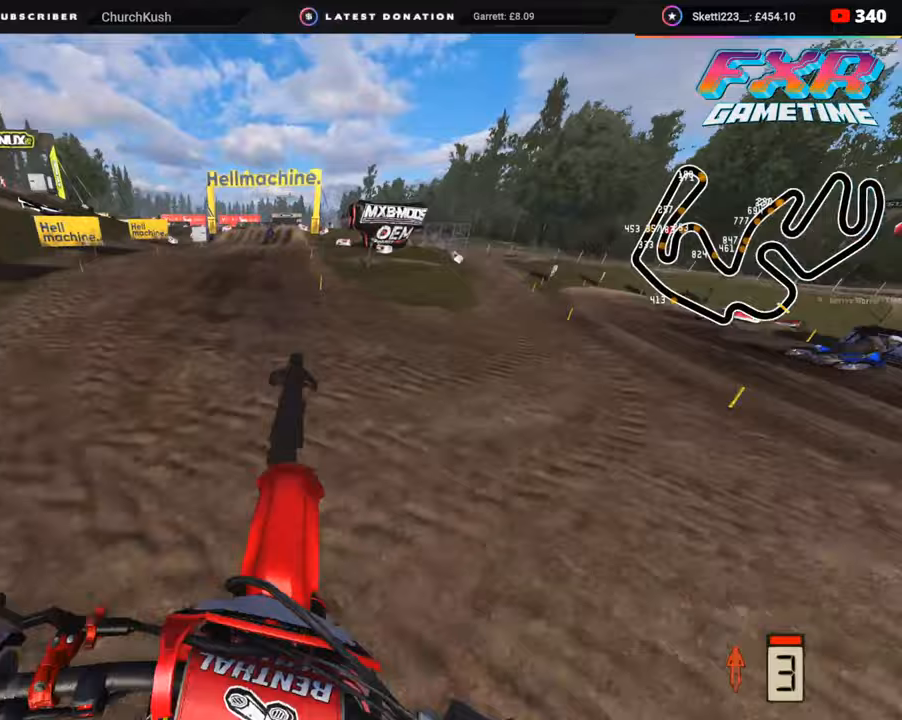
{"buttons": ["R2", "R3"], "left_stick": "up-right", "right_stick": "left", "events": [[17, "left_stick", "up-right"], [250, "R3", "down"], [283, "right_stick", "left"]]}
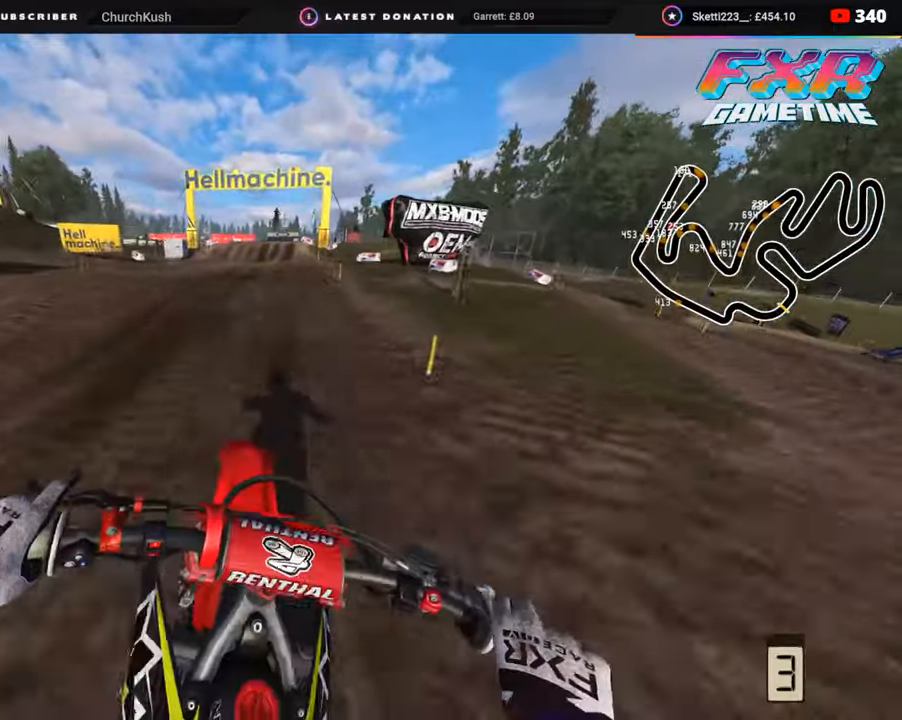
{"buttons": ["R2", "R3"], "left_stick": "center", "right_stick": "left", "events": [[267, "left_stick", "up"], [450, "left_stick", "center"]]}
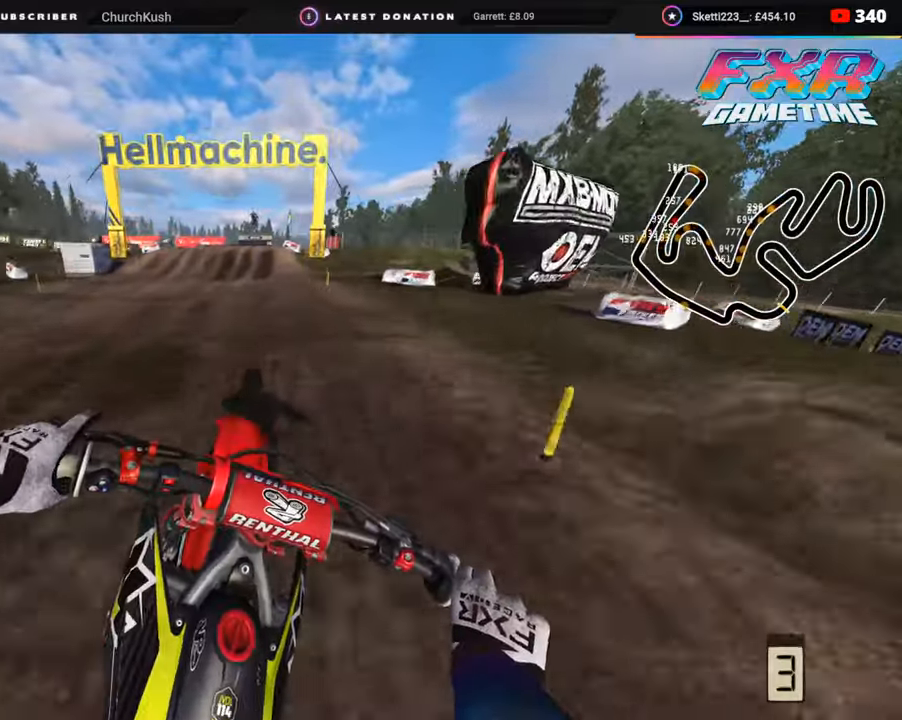
{"buttons": ["R2"], "left_stick": "left", "right_stick": "down-left", "events": [[433, "R3", "up"], [433, "right_stick", "down-left"], [483, "left_stick", "left"]]}
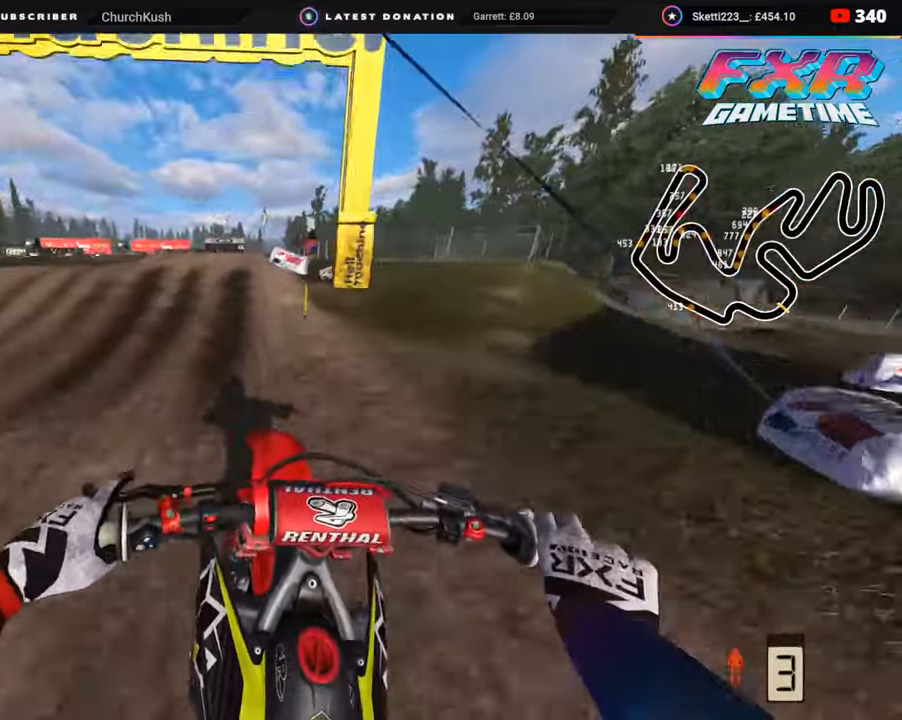
{"buttons": [], "left_stick": "center", "right_stick": "down-left", "events": [[200, "R2", "up"], [200, "left_stick", "down-left"], [217, "R3", "down"], [300, "R2", "down"], [400, "R2", "up"], [400, "left_stick", "center"], [500, "R3", "up"]]}
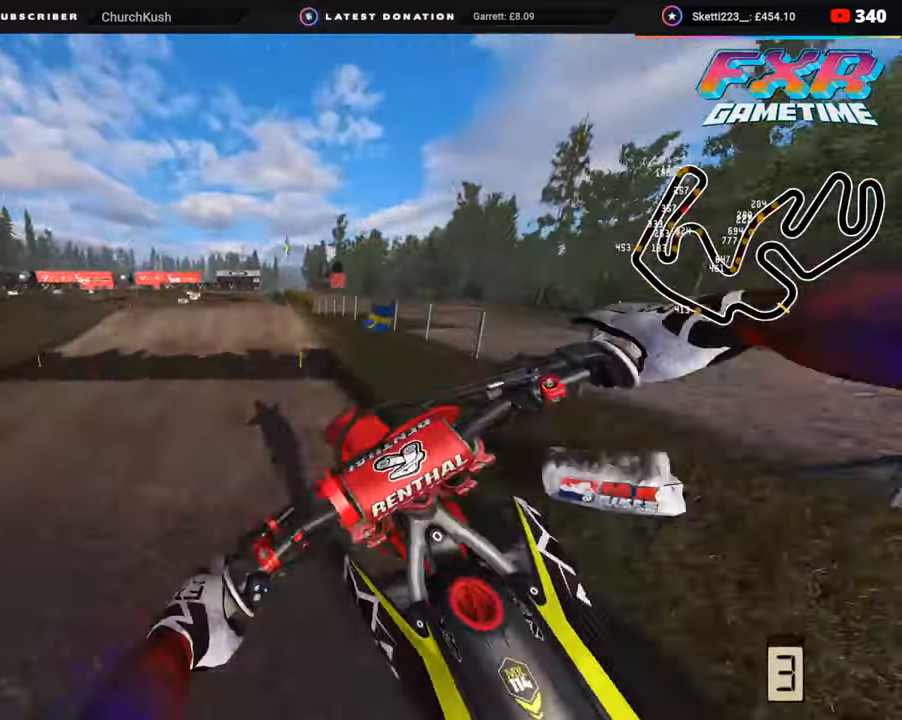
{"buttons": ["R2"], "left_stick": "right", "right_stick": "down-left", "events": [[117, "left_stick", "right"], [300, "R2", "down"], [417, "R2", "up"], [500, "R2", "down"]]}
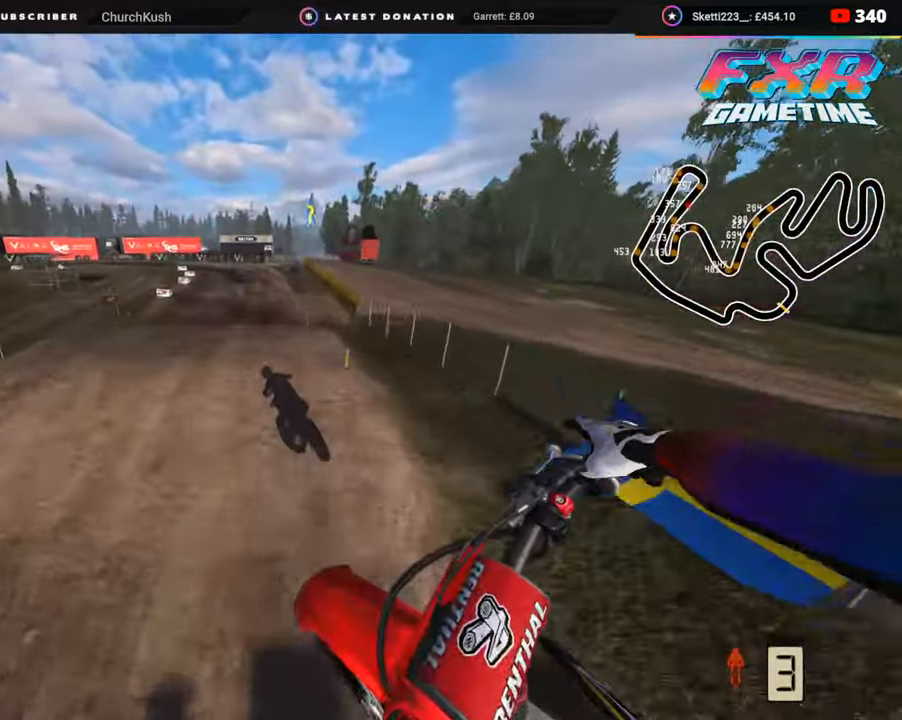
{"buttons": ["R2"], "left_stick": "center", "right_stick": "down-left", "events": [[117, "left_stick", "center"], [300, "right_stick", "left"], [333, "R3", "down"], [500, "R3", "up"], [500, "right_stick", "down-left"]]}
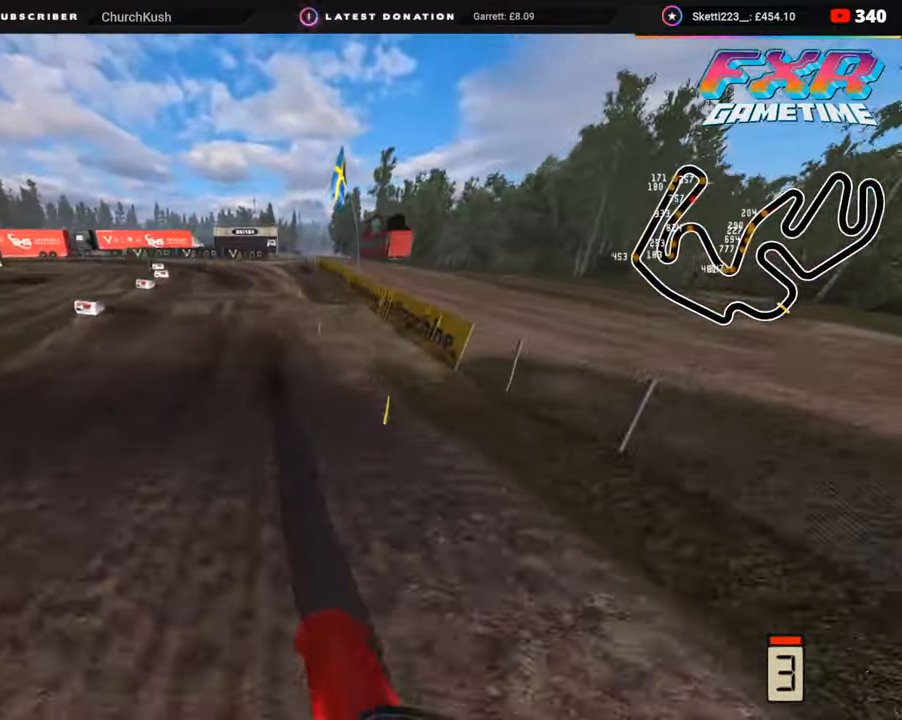
{"buttons": [], "left_stick": "down-left", "right_stick": "down", "events": [[200, "right_stick", "center"], [317, "left_stick", "down-left"], [450, "R2", "up"], [450, "right_stick", "down"]]}
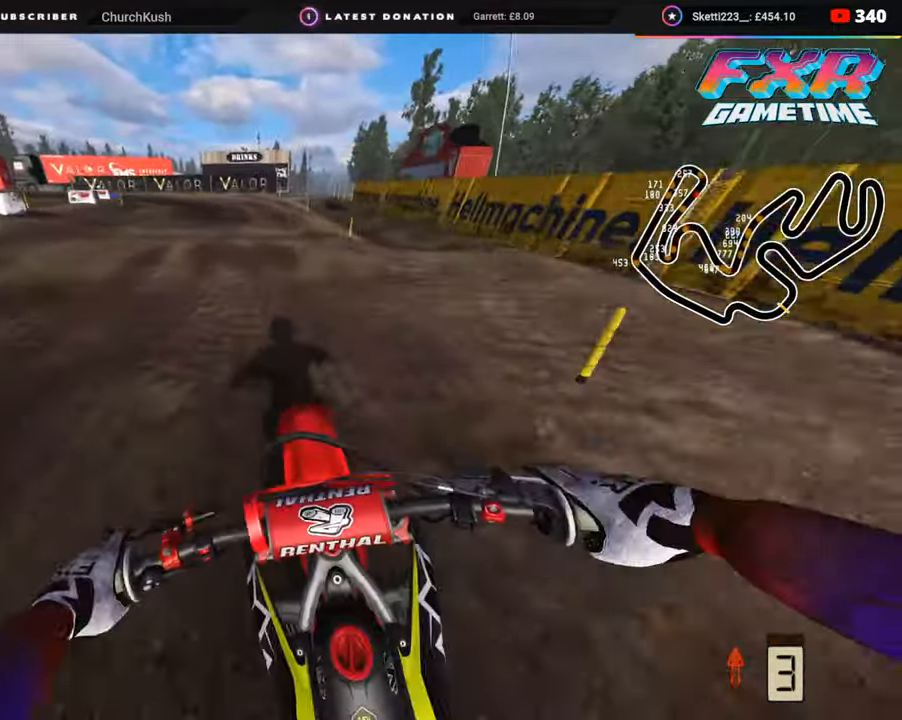
{"buttons": ["R2"], "left_stick": "down-left", "right_stick": "center", "events": [[17, "R2", "down"], [67, "right_stick", "center"], [183, "R2", "up"], [250, "R2", "down"], [367, "R2", "up"], [400, "R2", "down"]]}
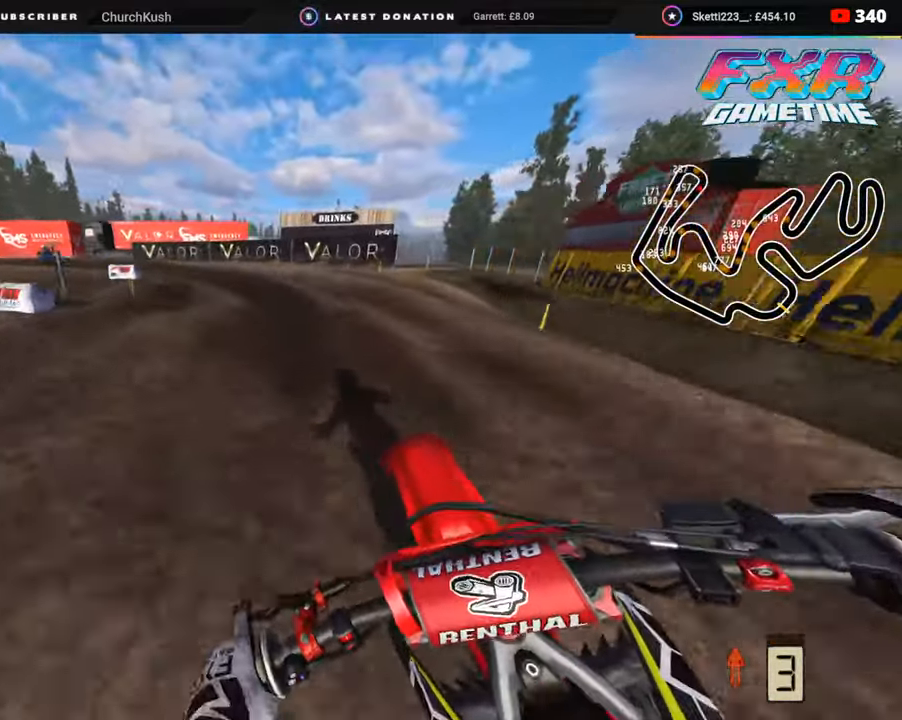
{"buttons": ["R3"], "left_stick": "down-left", "right_stick": "center", "events": [[300, "R3", "down"], [467, "R2", "up"]]}
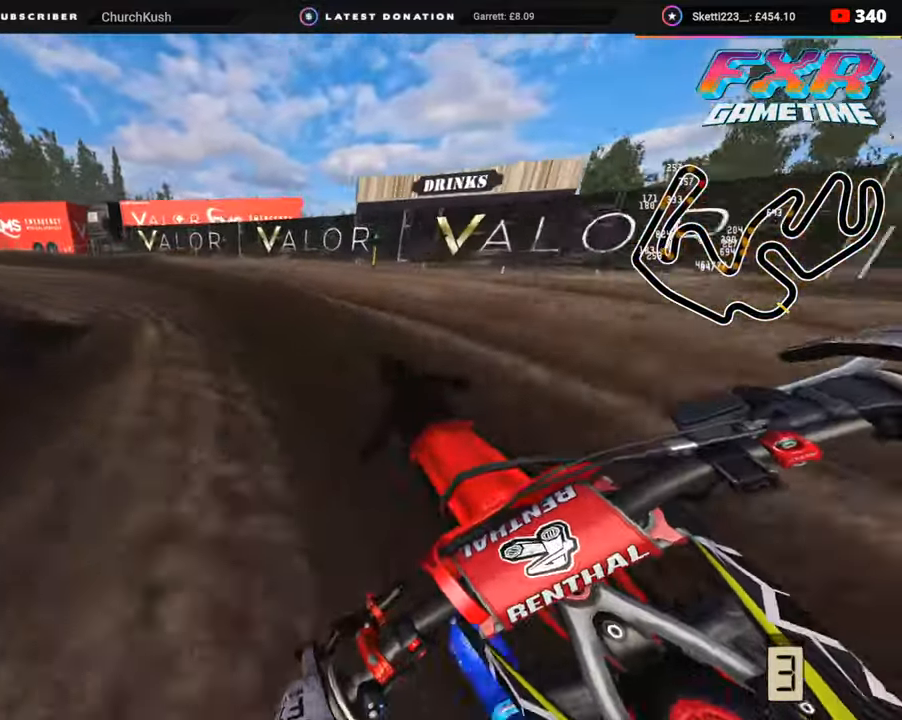
{"buttons": ["R2", "R3"], "left_stick": "down-left", "right_stick": "center", "events": [[17, "R2", "down"], [183, "R2", "up"], [300, "R2", "down"]]}
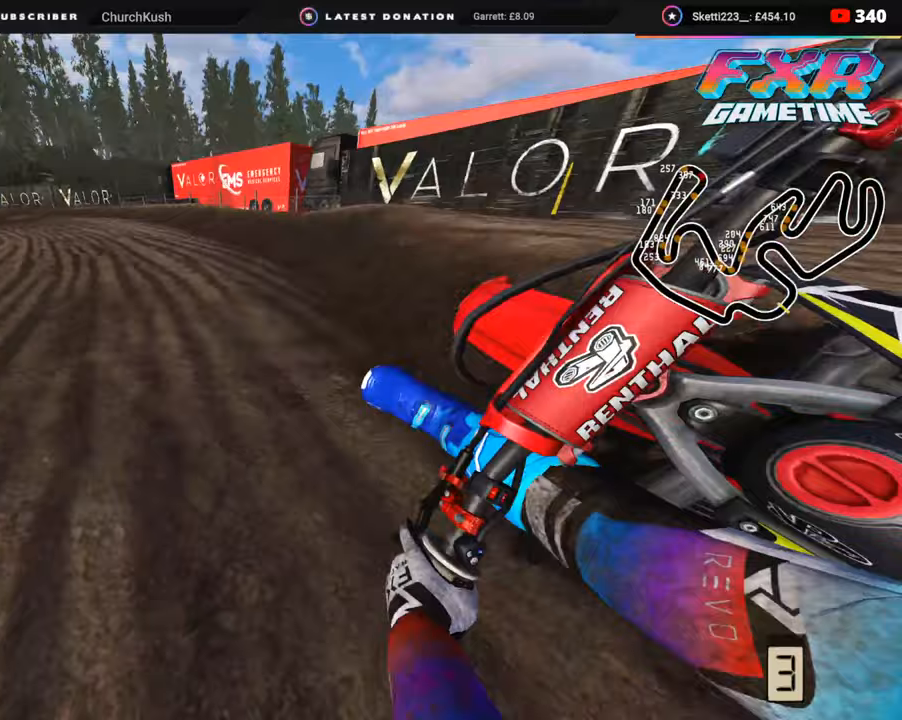
{"buttons": ["R2", "R3"], "left_stick": "down-left", "right_stick": "center", "events": []}
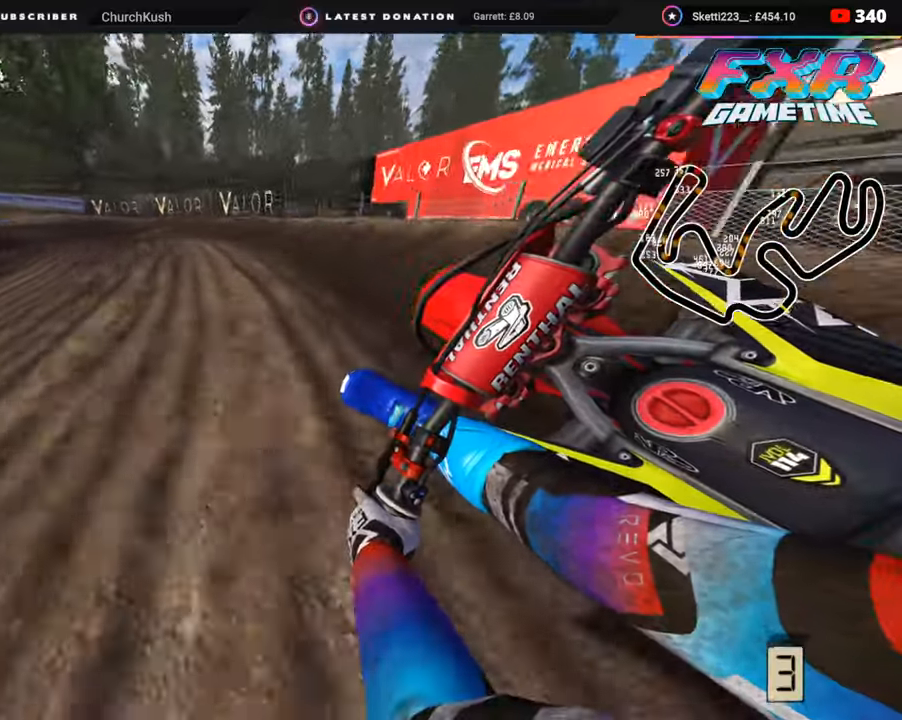
{"buttons": ["R2", "R3"], "left_stick": "down-left", "right_stick": "center", "events": [[67, "R1", "down"], [150, "R1", "up"], [383, "R2", "up"], [450, "R2", "down"]]}
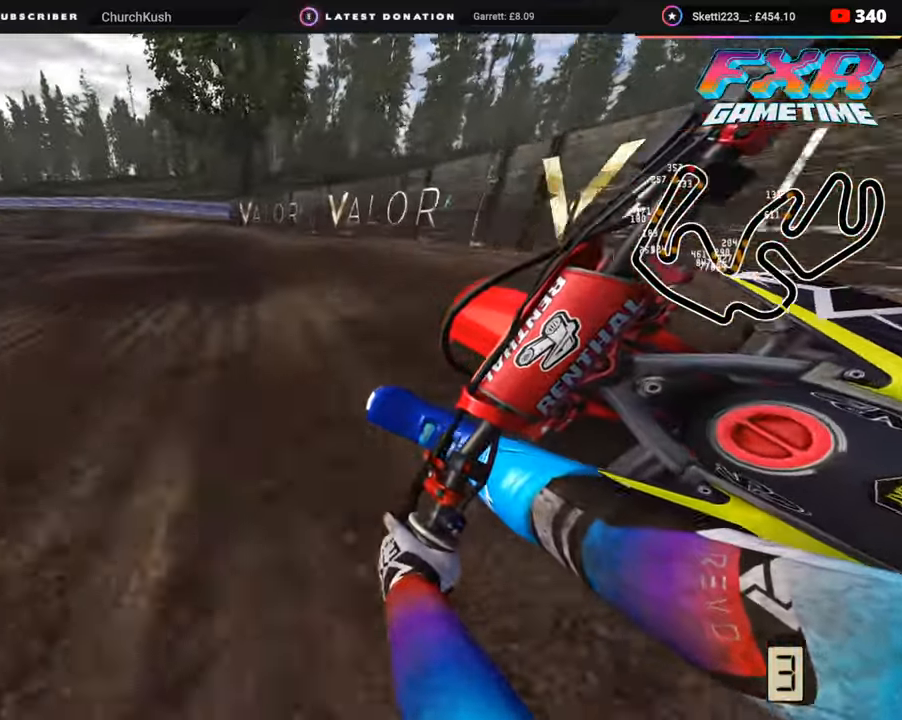
{"buttons": ["R2", "R3"], "left_stick": "down-left", "right_stick": "center", "events": []}
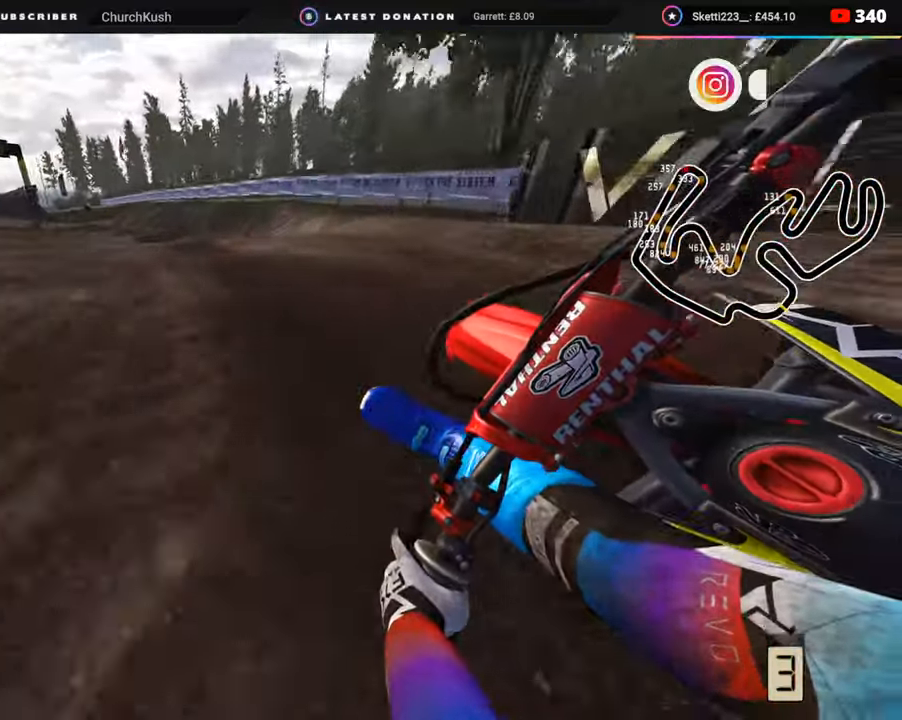
{"buttons": ["R2"], "left_stick": "down-left", "right_stick": "center", "events": [[200, "right_stick", "down-right"], [350, "R3", "up"], [400, "right_stick", "center"]]}
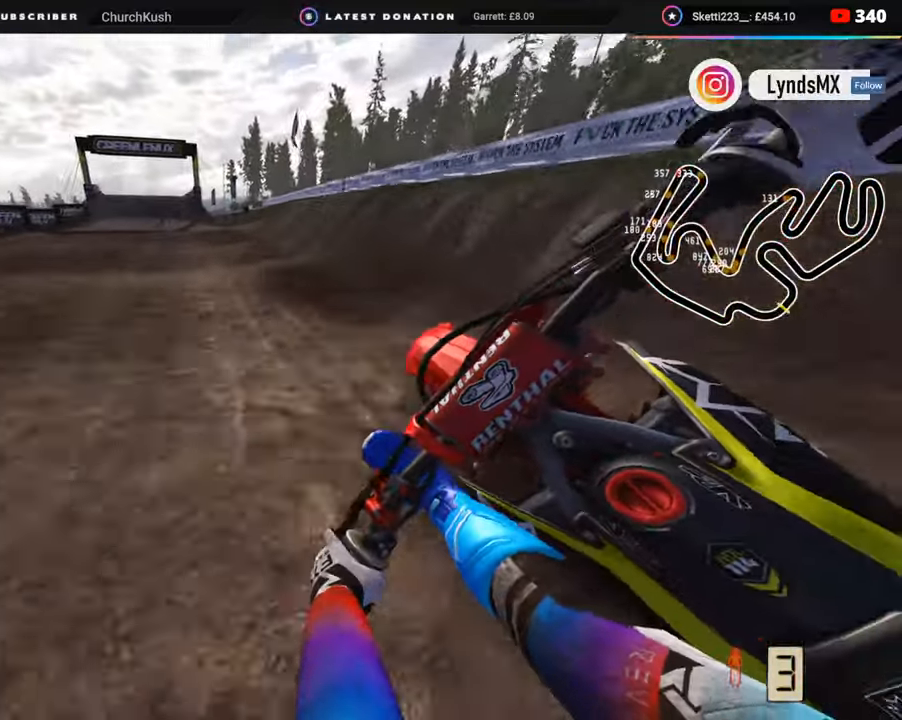
{"buttons": ["R2", "R3"], "left_stick": "up-right", "right_stick": "center", "events": [[67, "R3", "down"], [333, "left_stick", "center"], [383, "left_stick", "up-right"]]}
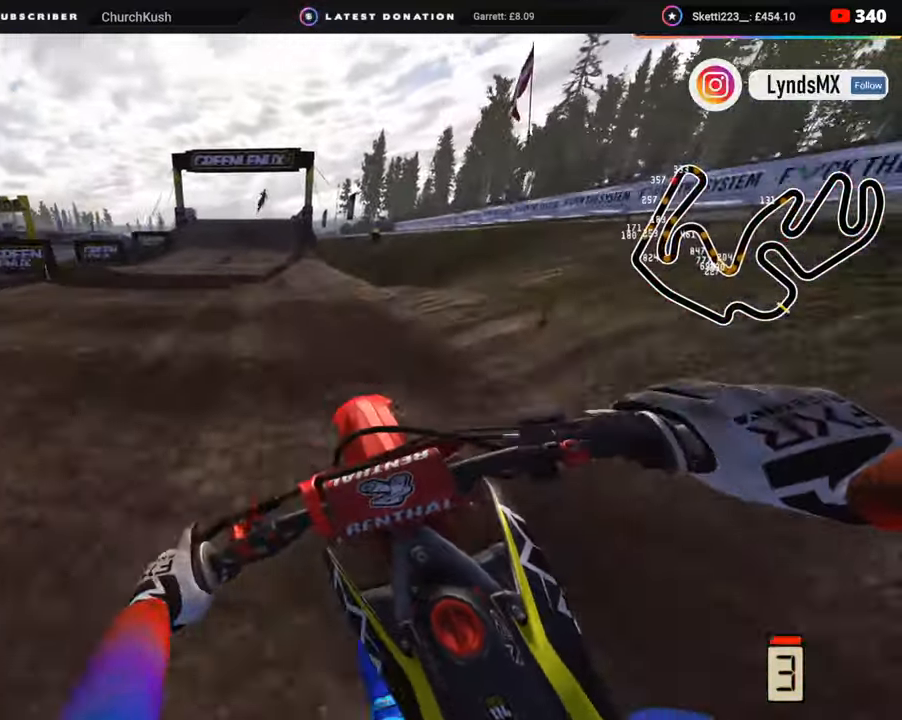
{"buttons": ["R2", "R3"], "left_stick": "center", "right_stick": "down", "events": [[33, "left_stick", "center"], [83, "left_stick", "left"], [133, "right_stick", "down"], [483, "left_stick", "center"]]}
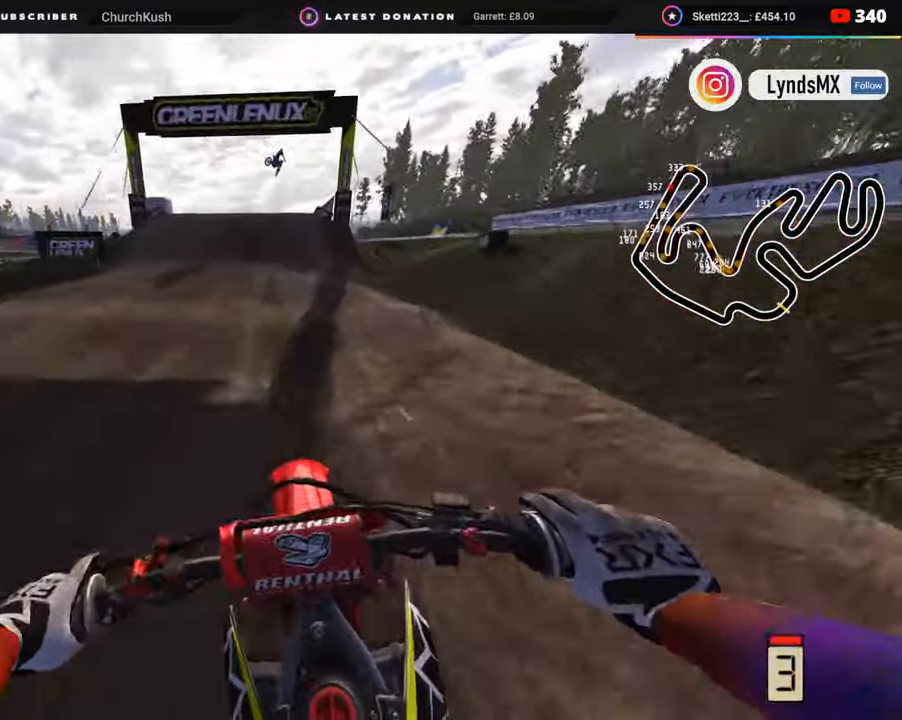
{"buttons": [], "left_stick": "center", "right_stick": "center", "events": [[167, "R3", "up"], [167, "right_stick", "down-right"], [267, "right_stick", "down"], [400, "R2", "up"], [467, "right_stick", "center"]]}
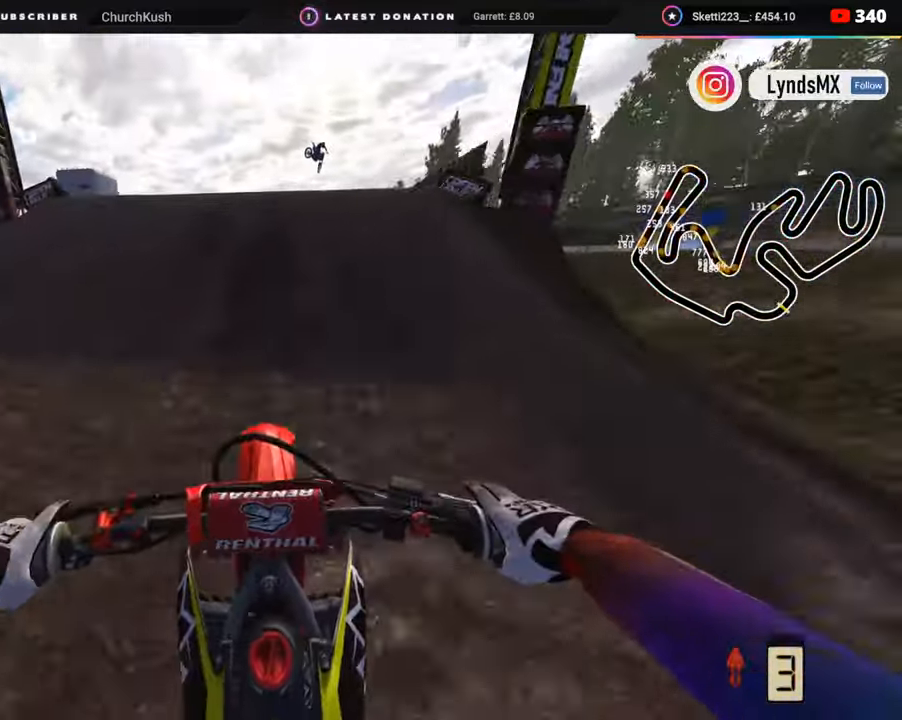
{"buttons": [], "left_stick": "left", "right_stick": "down", "events": [[50, "left_stick", "right"], [100, "right_stick", "up-right"], [133, "R3", "down"], [183, "L2", "down"], [300, "L2", "up"], [300, "right_stick", "center"], [333, "left_stick", "center"], [400, "left_stick", "left"], [467, "R3", "up"], [467, "right_stick", "down"]]}
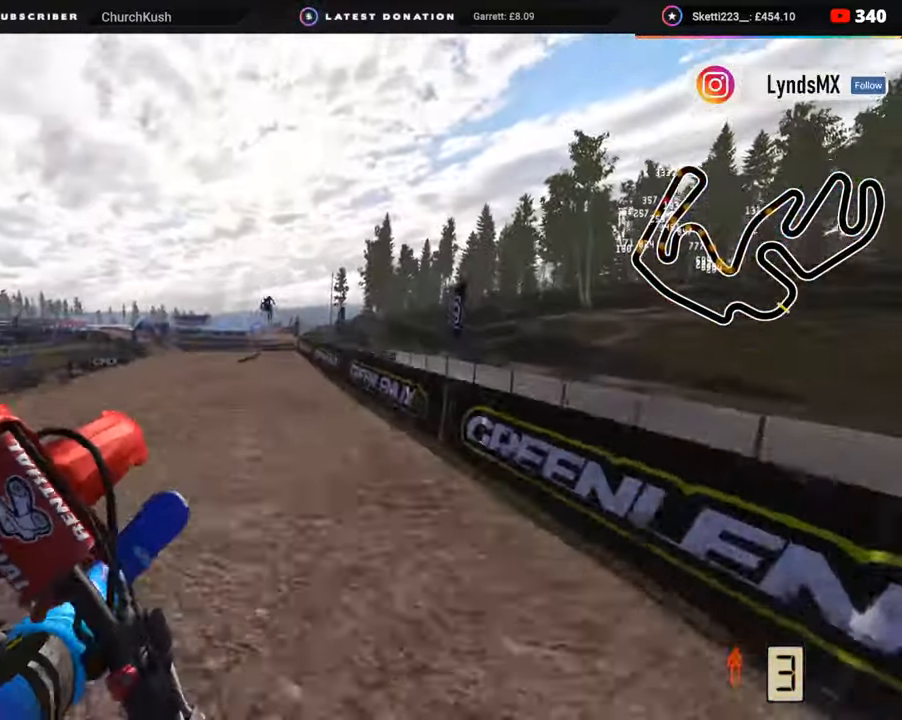
{"buttons": ["R2"], "left_stick": "up-left", "right_stick": "down", "events": [[267, "R2", "down"], [283, "left_stick", "up-left"]]}